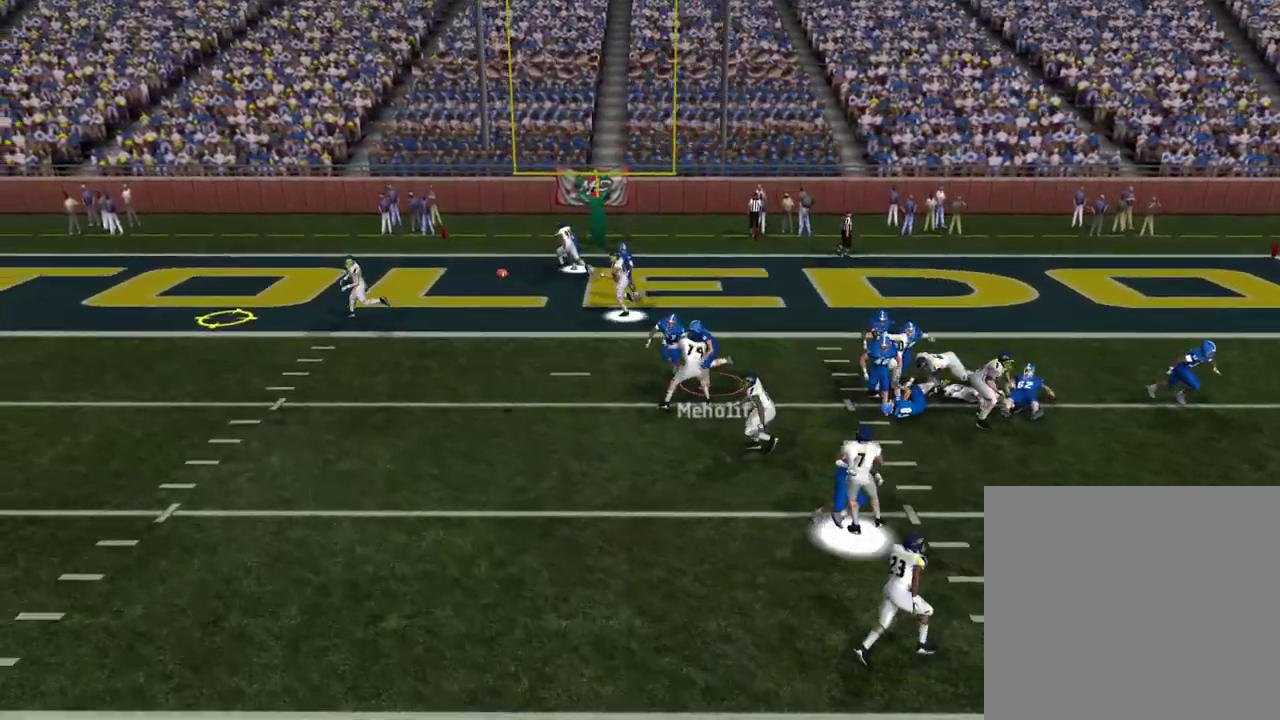
Gameplay with a controller (PlayStation layout); each line is a JSON object with the inputs held at the frame after it (dt_ms = milliseconds from this image to that frame). "events" lists button and stick changes between this image and that frame as [ms after this image, input, new state], when the widget could be followed in between. Not read: R1.
{"dt_ms": 500, "buttons": [], "left_stick": "center", "right_stick": "center", "events": [[17, "left_stick", "center"]]}
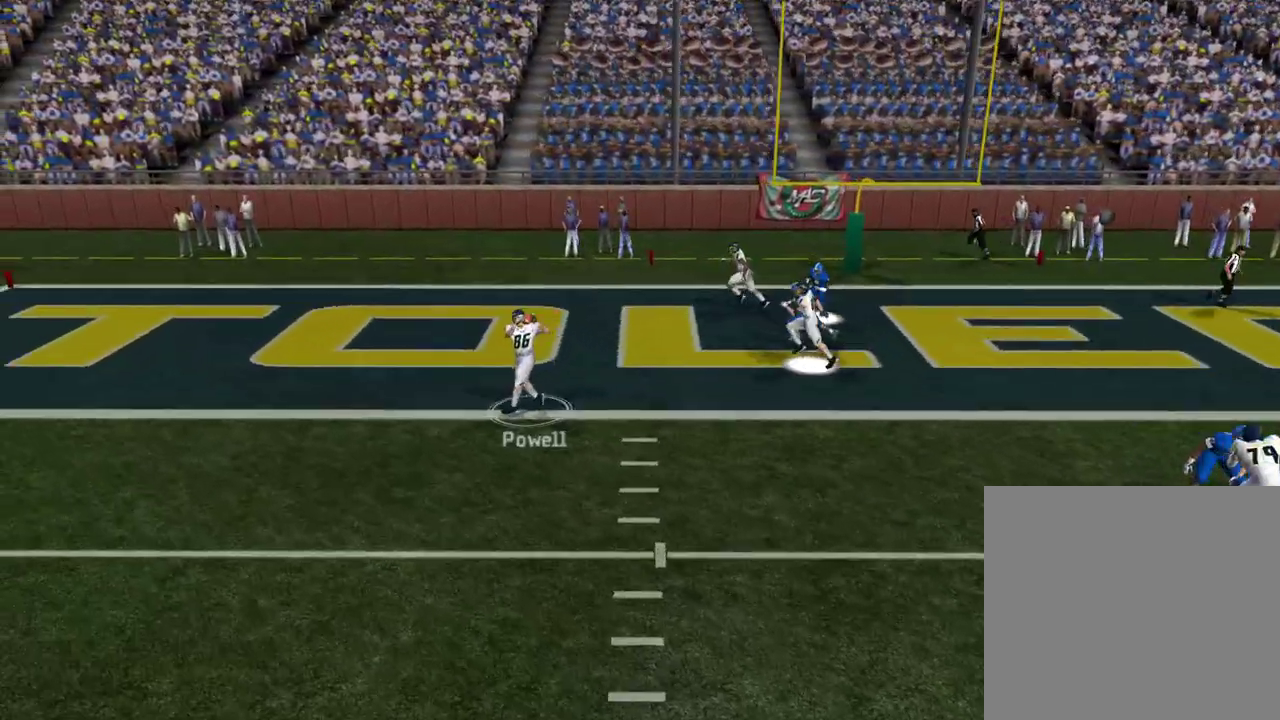
{"dt_ms": 500, "buttons": [], "left_stick": "center", "right_stick": "center", "events": []}
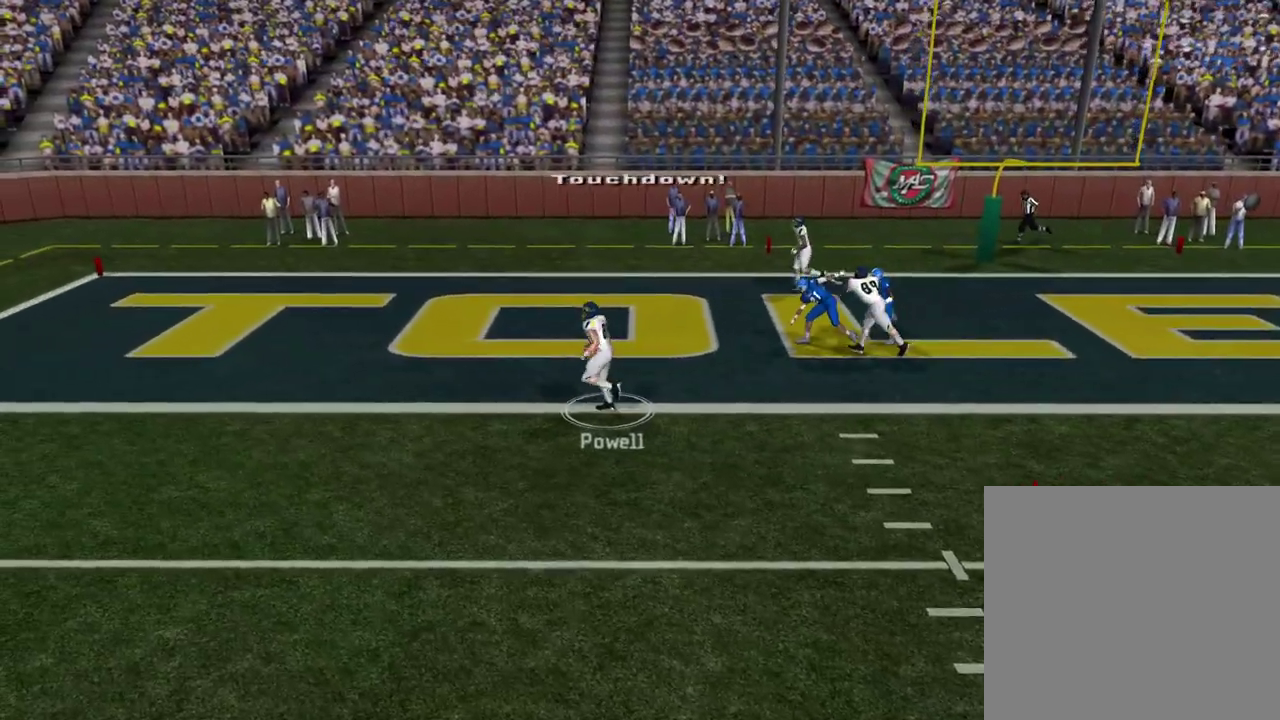
{"dt_ms": 300, "buttons": [], "left_stick": "center", "right_stick": "center", "events": []}
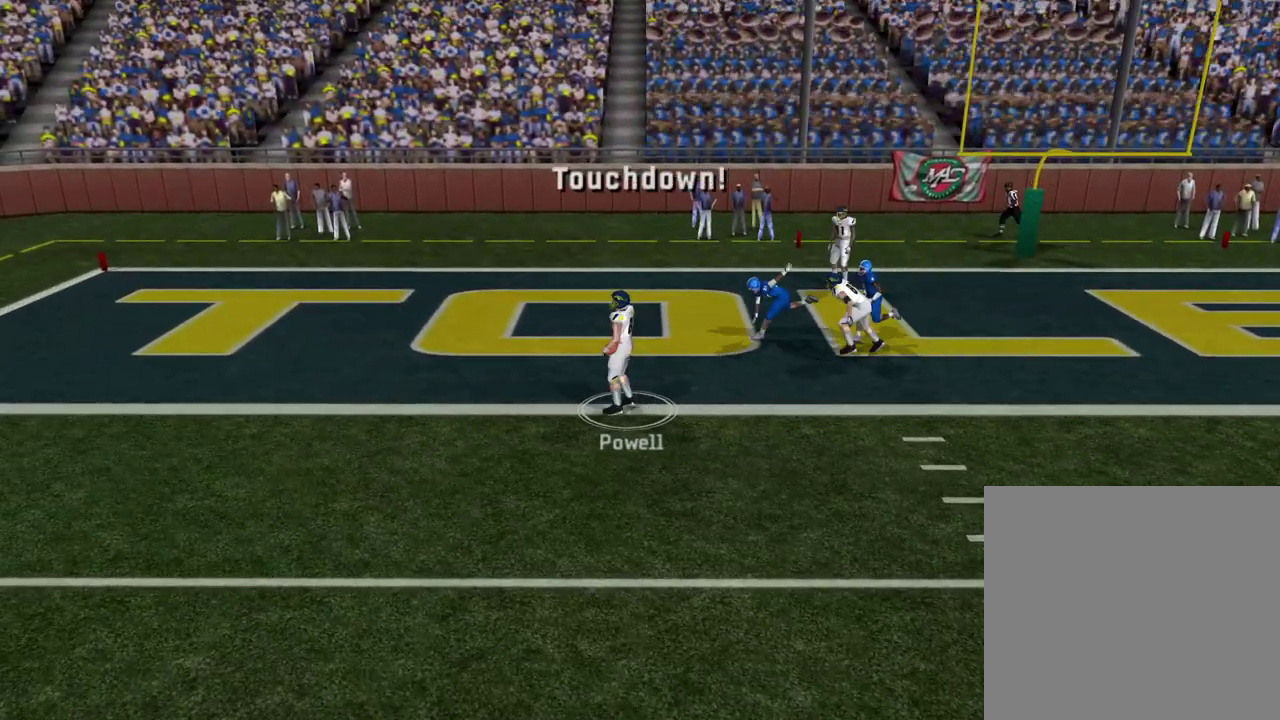
{"dt_ms": 300, "buttons": [], "left_stick": "center", "right_stick": "center", "events": []}
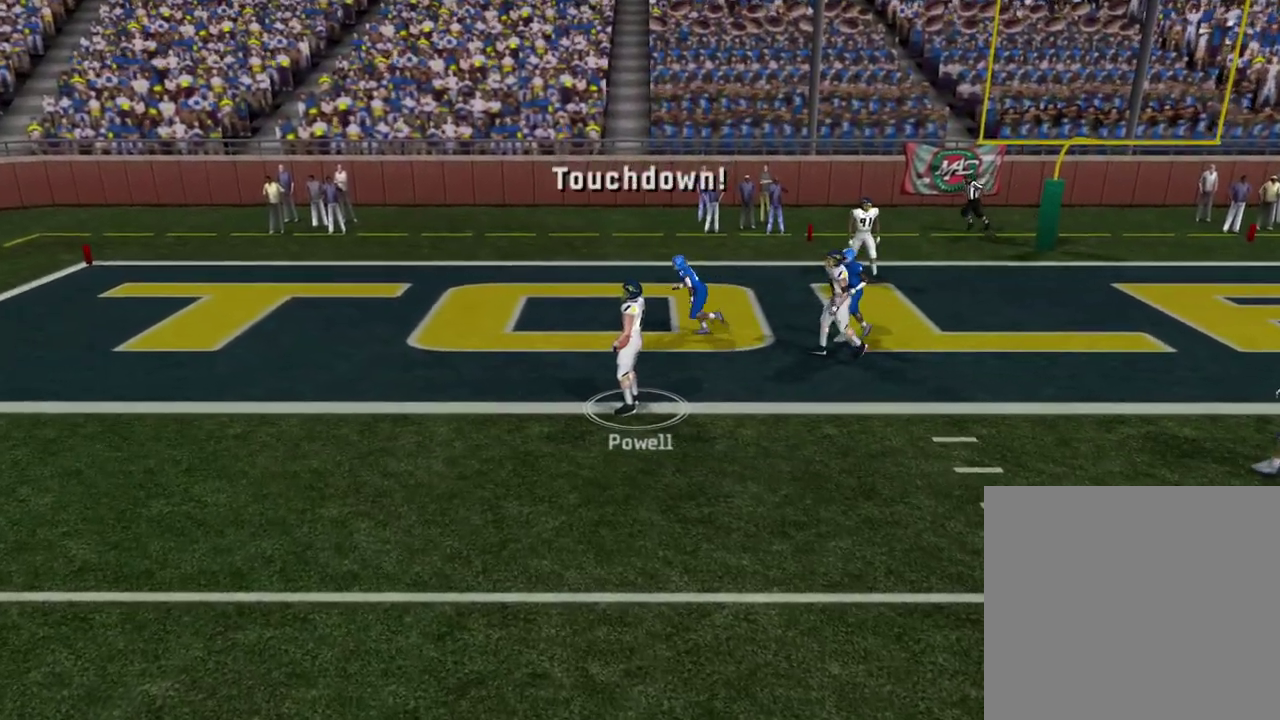
{"dt_ms": 500, "buttons": [], "left_stick": "center", "right_stick": "center", "events": []}
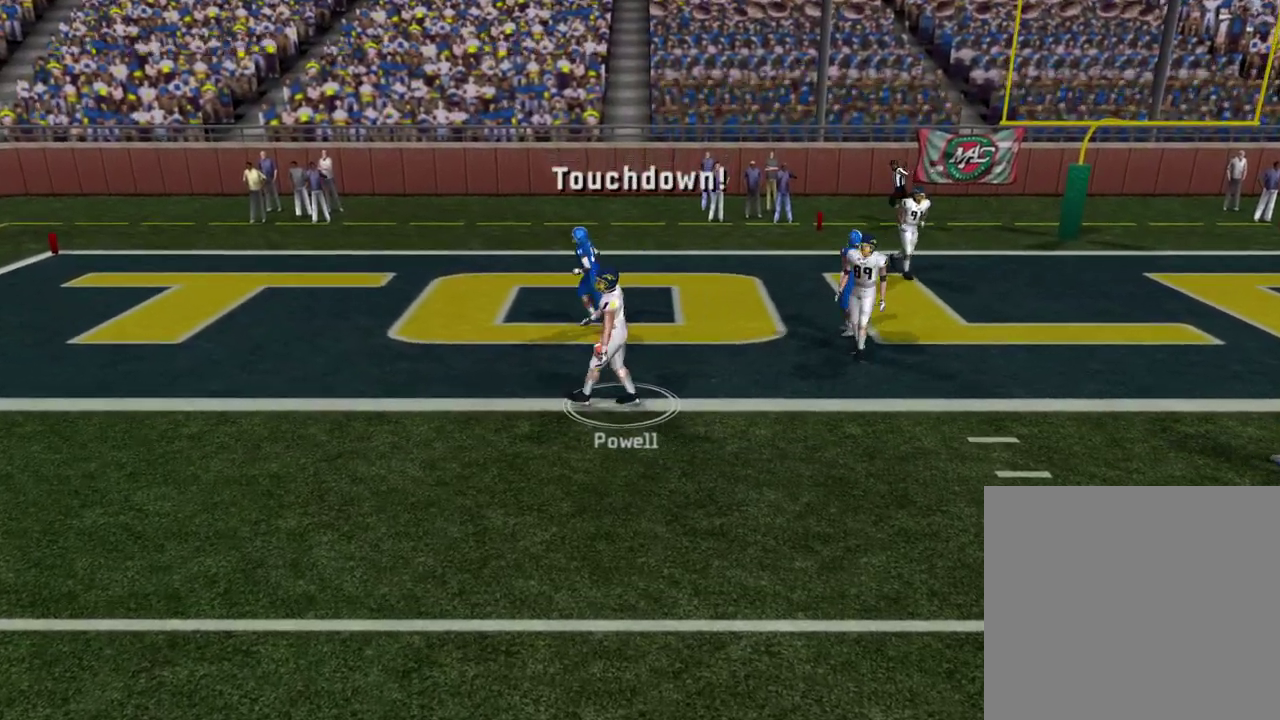
{"dt_ms": 500, "buttons": [], "left_stick": "center", "right_stick": "center", "events": []}
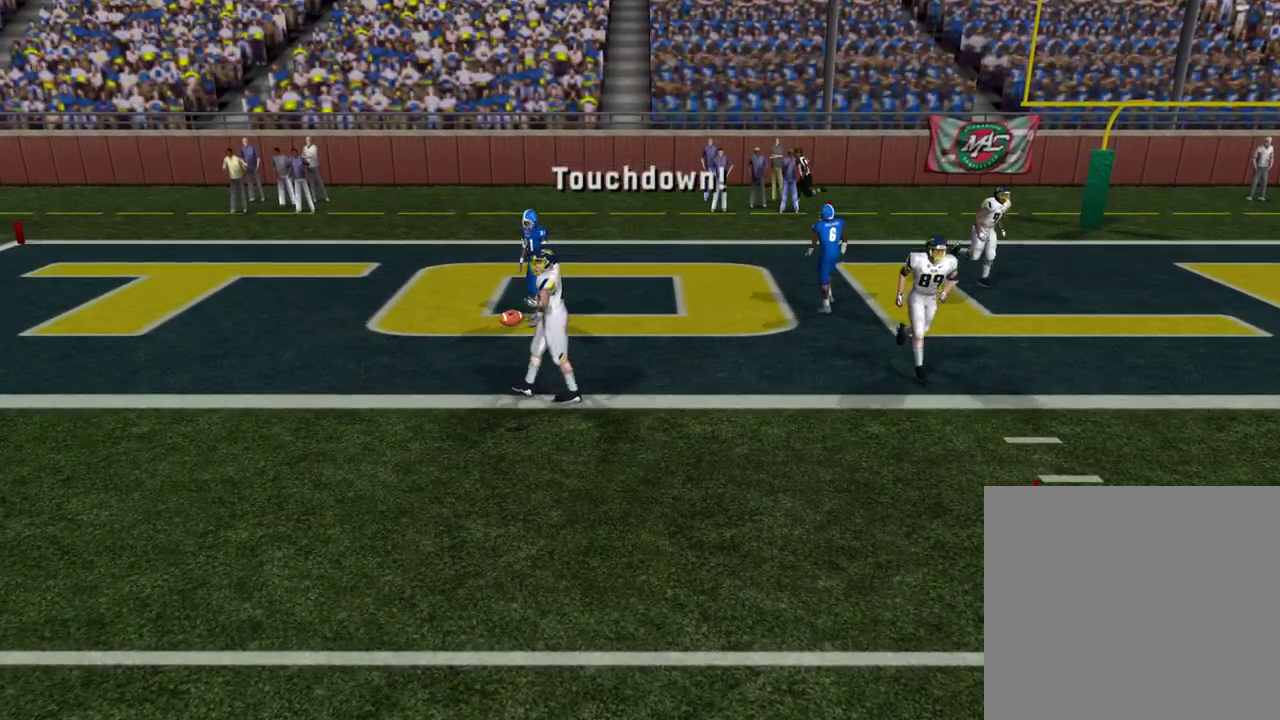
{"dt_ms": 700, "buttons": [], "left_stick": "center", "right_stick": "center", "events": []}
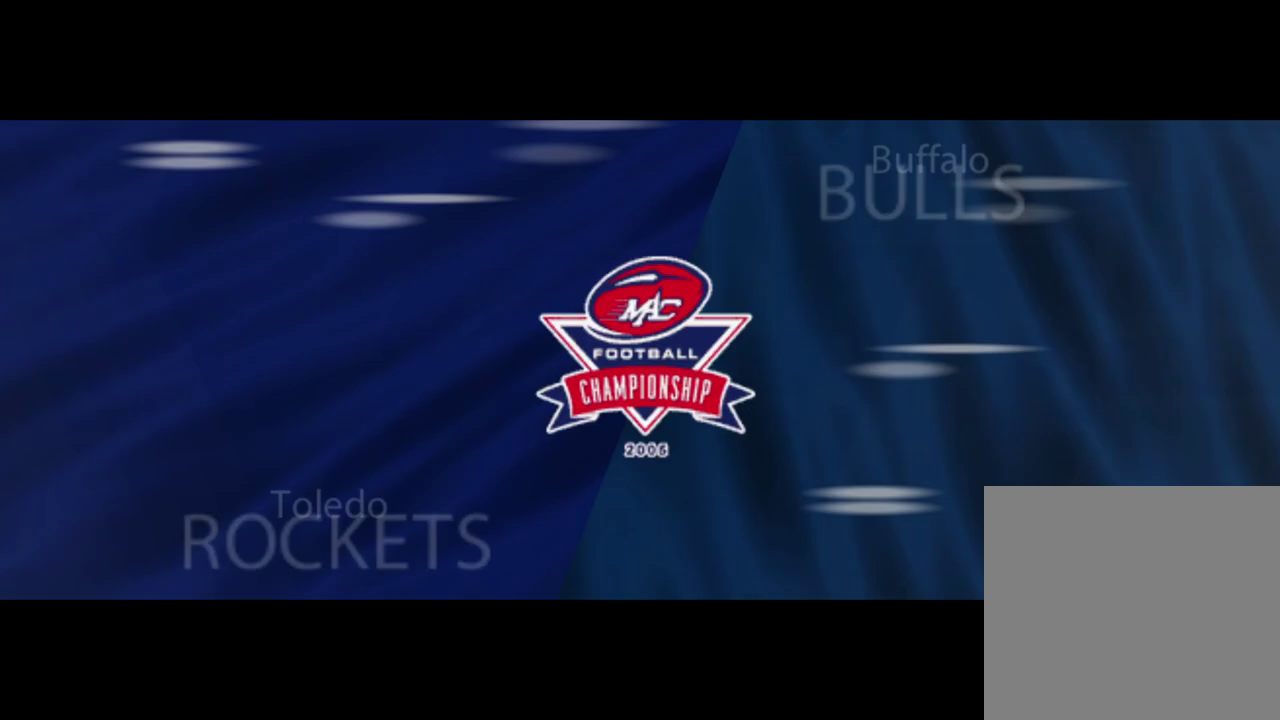
{"dt_ms": 500, "buttons": [], "left_stick": "center", "right_stick": "center", "events": []}
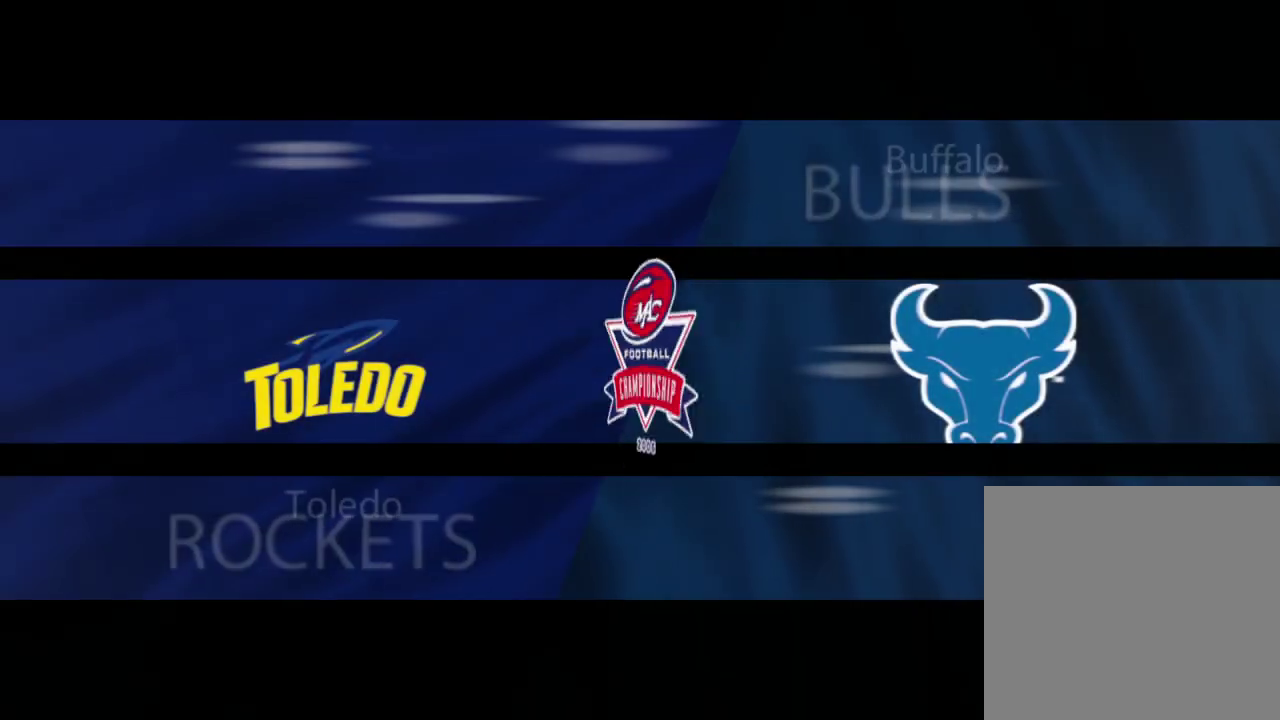
{"dt_ms": 400, "buttons": [], "left_stick": "center", "right_stick": "center", "events": []}
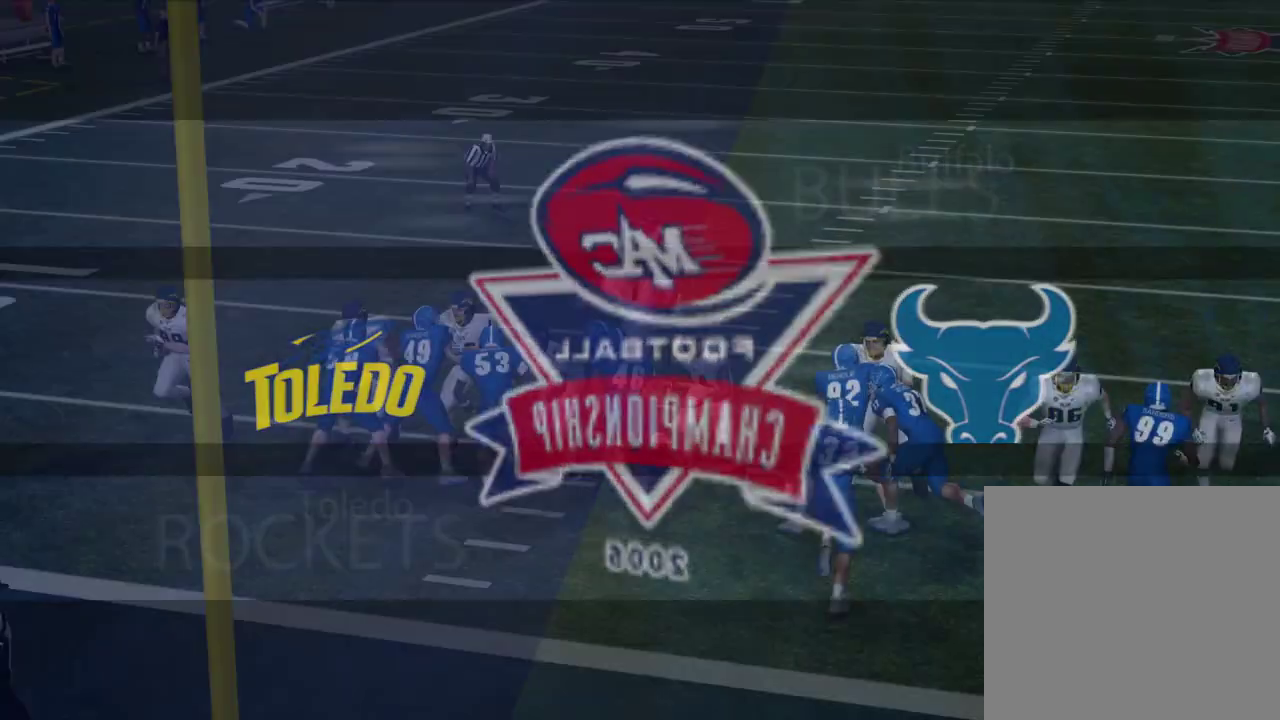
{"dt_ms": 600, "buttons": [], "left_stick": "center", "right_stick": "center", "events": [[267, "CROSS", "down"], [450, "CROSS", "up"]]}
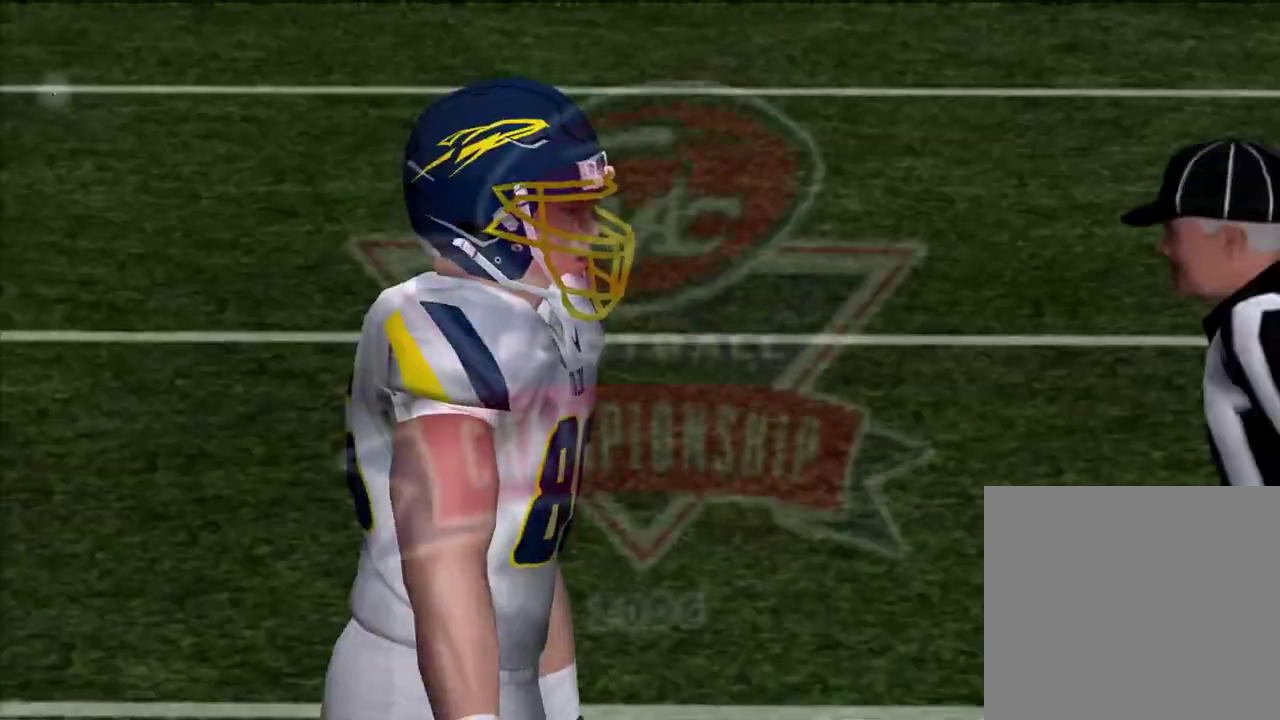
{"dt_ms": 500, "buttons": ["CROSS"], "left_stick": "center", "right_stick": "center", "events": [[433, "CROSS", "down"]]}
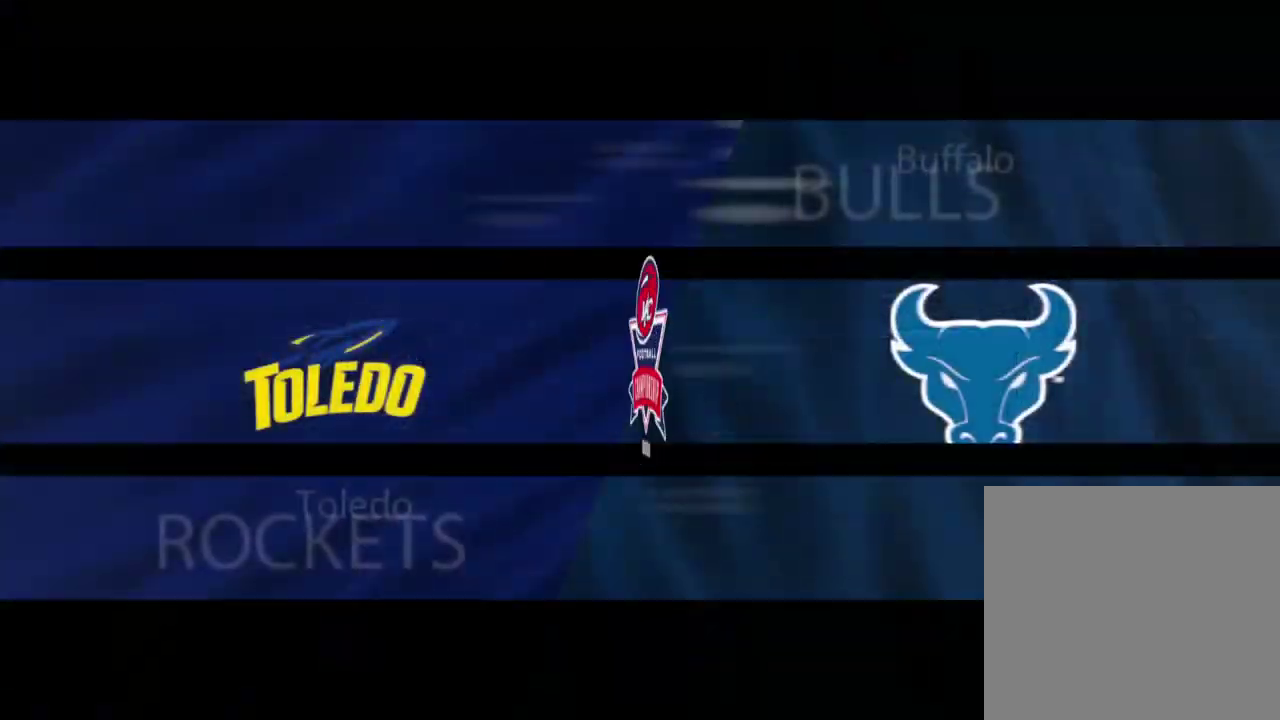
{"dt_ms": 500, "buttons": [], "left_stick": "center", "right_stick": "center", "events": [[100, "CROSS", "up"]]}
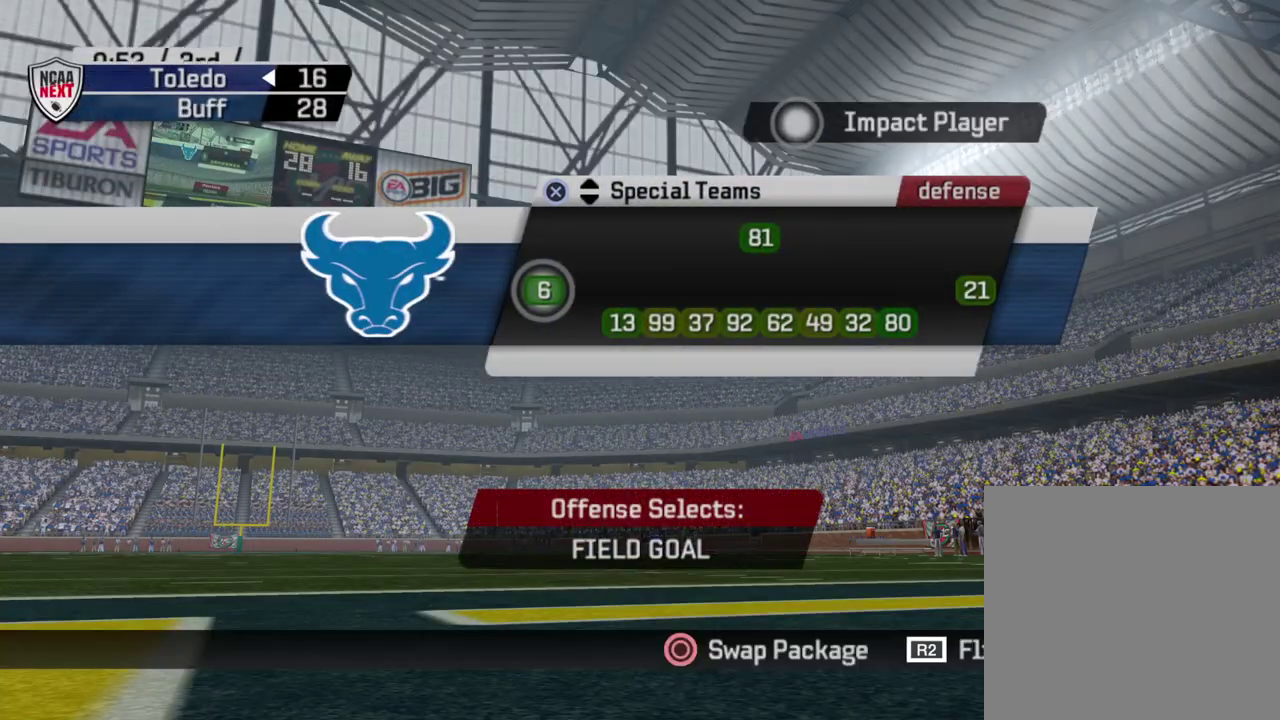
{"dt_ms": 500, "buttons": ["CROSS"], "left_stick": "center", "right_stick": "center", "events": [[383, "CROSS", "down"]]}
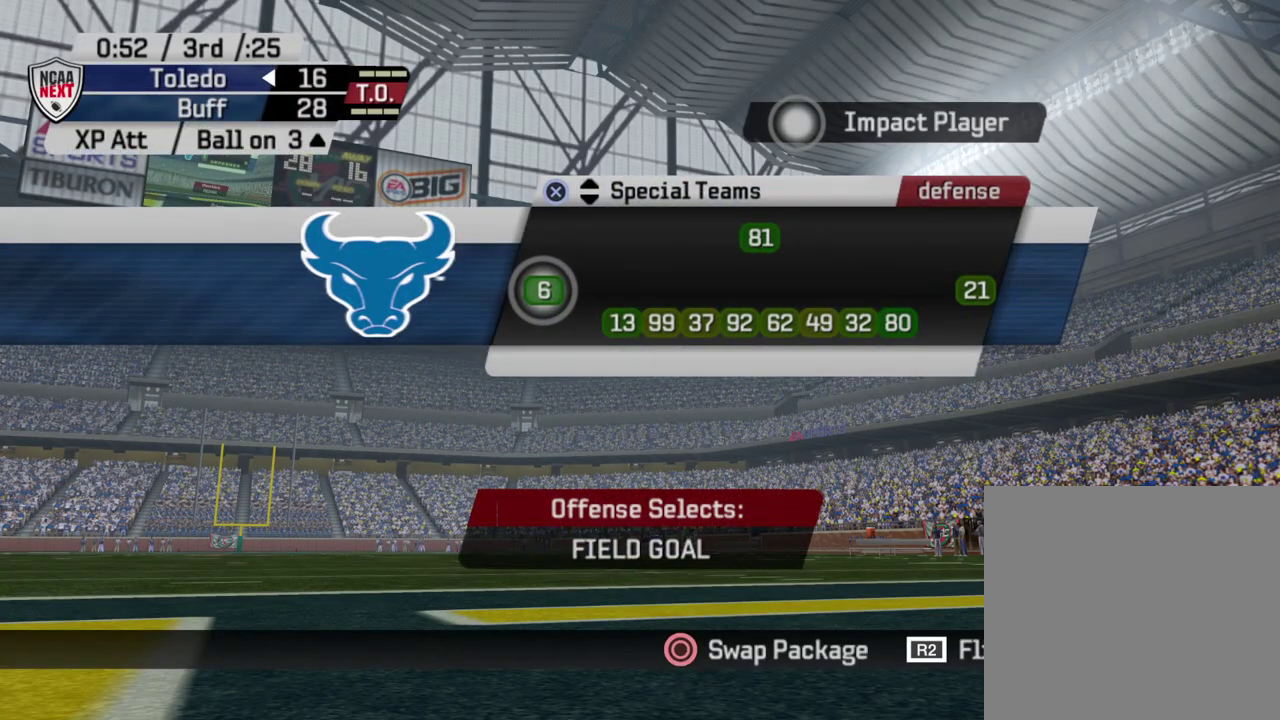
{"dt_ms": 500, "buttons": ["CROSS"], "left_stick": "center", "right_stick": "center", "events": [[33, "CROSS", "up"], [417, "CROSS", "down"]]}
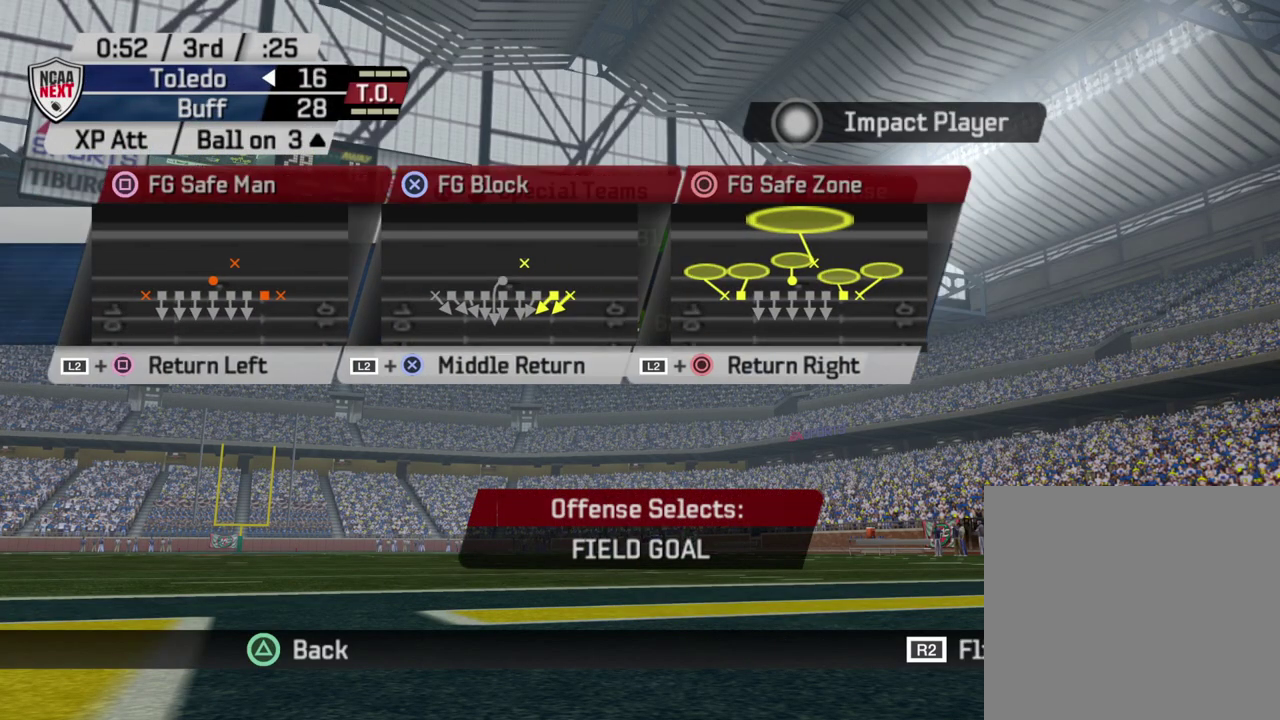
{"dt_ms": 500, "buttons": [], "left_stick": "center", "right_stick": "center", "events": [[50, "CROSS", "up"]]}